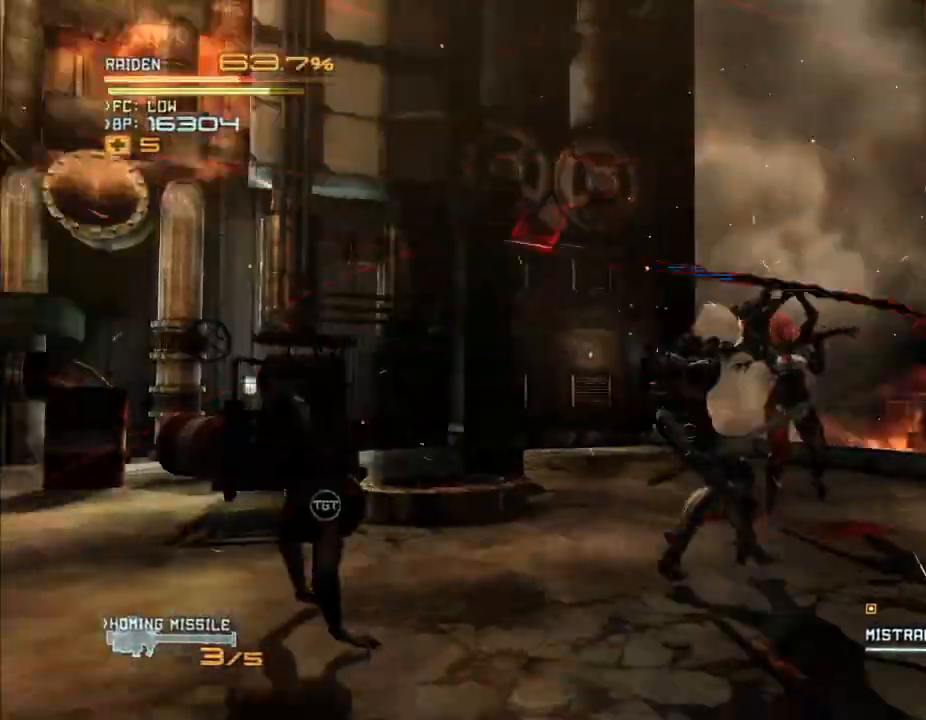
Gameplay with a controller (Xbox layout); each line is a JSON object with the inputs held at the frame after it (dt_ms = milliseconds from this image to that frame). "events" lists button and stick changes between this image and that frame as [ms after this image, input, new state], when the widget could be followed in between. Not read: B DPAD_DOWN DPAD_RIGHT HOME L3 R3.
{"dt_ms": 1000, "buttons": ["R2"], "left_stick": "down", "right_stick": "center", "events": [[33, "Y", "down"], [33, "left_stick", "down-right"], [33, "right_stick", "up"], [100, "Y", "up"], [133, "right_stick", "down-left"], [167, "left_stick", "up"], [200, "right_stick", "center"], [233, "L2", "up"], [300, "left_stick", "up-right"], [367, "X", "down"], [433, "X", "up"], [500, "X", "down"], [567, "left_stick", "left"], [633, "X", "up"], [700, "X", "down"], [700, "right_stick", "left"], [800, "X", "up"], [800, "right_stick", "center"], [867, "X", "down"], [867, "right_stick", "left"], [900, "left_stick", "down-left"], [967, "X", "up"], [967, "right_stick", "center"], [1000, "left_stick", "down"]]}
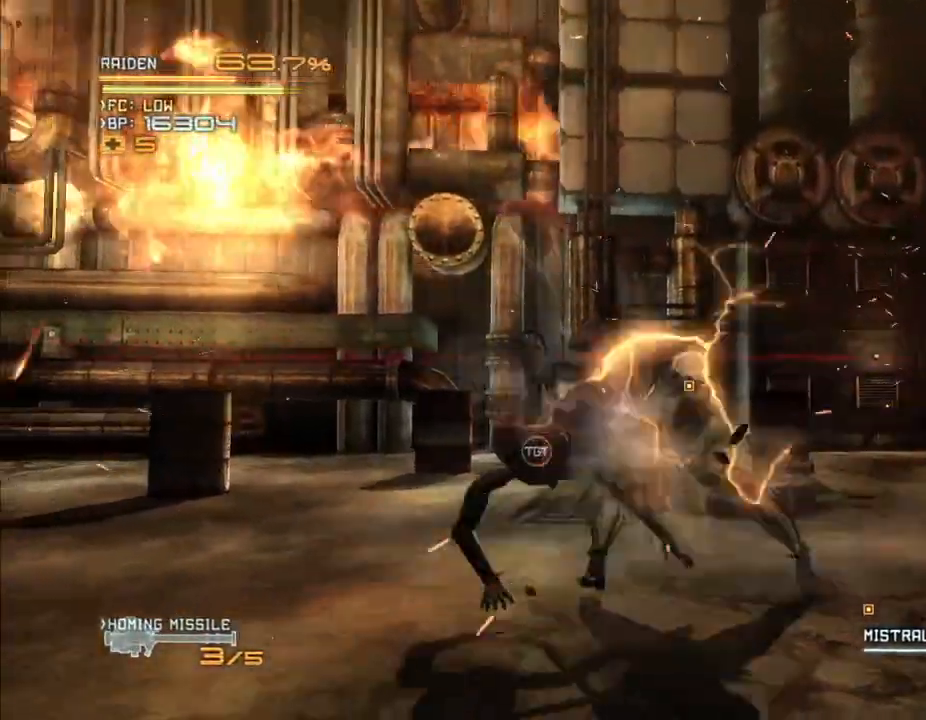
{"dt_ms": 500, "buttons": ["R2"], "left_stick": "down-right", "right_stick": "center", "events": [[33, "X", "down"], [33, "right_stick", "left"], [133, "X", "up"], [133, "right_stick", "center"], [167, "left_stick", "right"], [200, "X", "down"], [200, "right_stick", "left"], [300, "X", "up"], [300, "right_stick", "center"], [367, "X", "down"], [367, "right_stick", "left"], [400, "left_stick", "down-right"], [467, "X", "up"], [467, "right_stick", "center"]]}
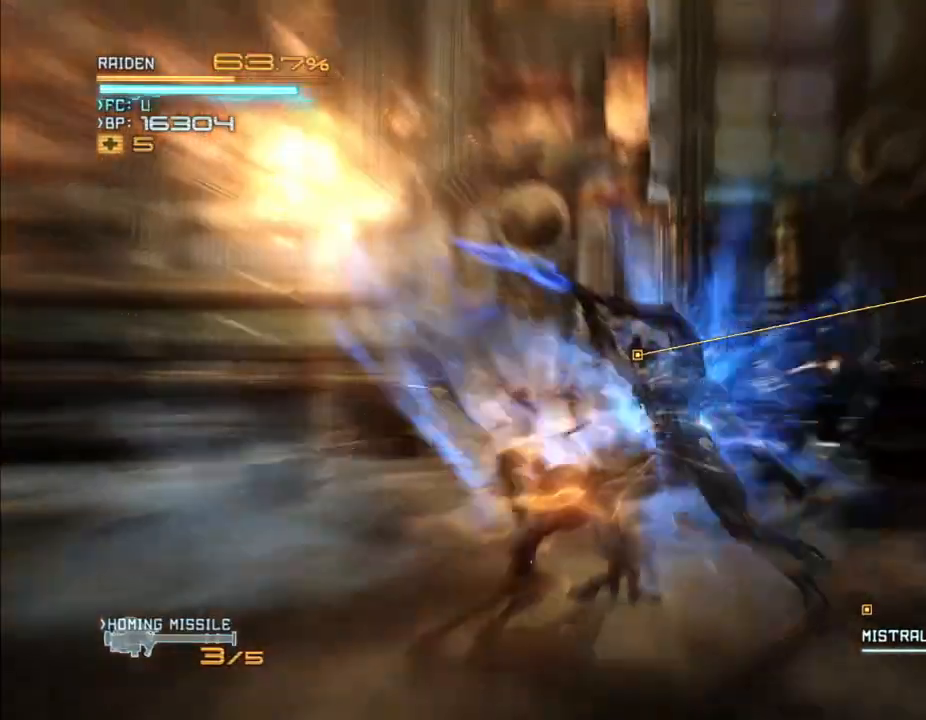
{"dt_ms": 1000, "buttons": ["R2"], "left_stick": "down-right", "right_stick": "center"}
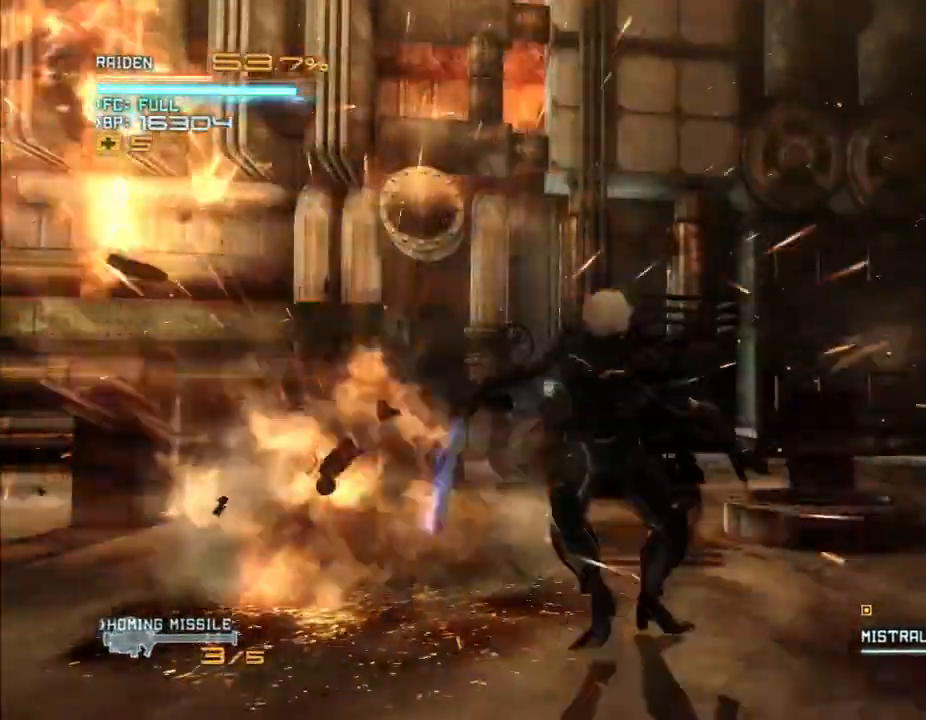
{"dt_ms": 500, "buttons": ["R2"], "left_stick": "down-right", "right_stick": "center", "events": [[100, "left_stick", "down"], [400, "left_stick", "down-right"]]}
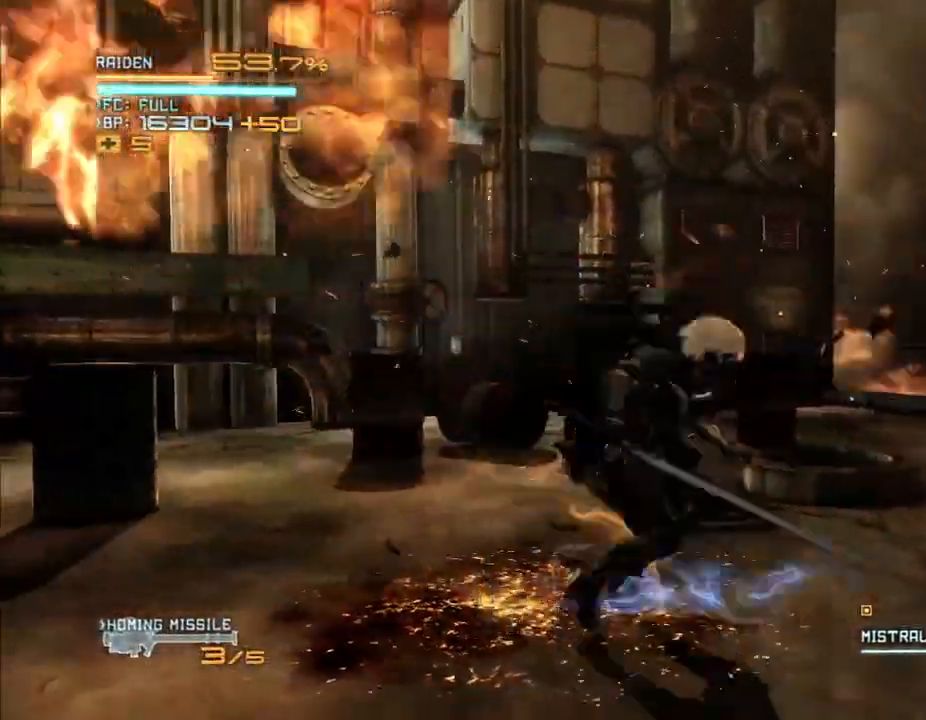
{"dt_ms": 500, "buttons": ["R2"], "left_stick": "down-right", "right_stick": "center", "events": [[233, "A", "down"], [267, "A", "up"]]}
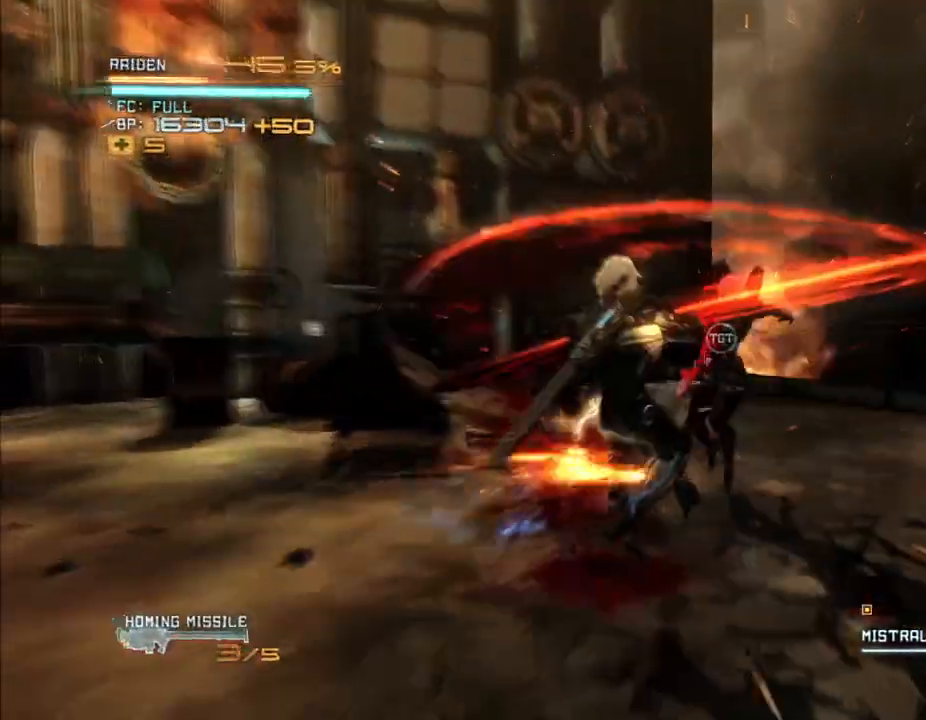
{"dt_ms": 500, "buttons": ["A", "R2"], "left_stick": "right", "right_stick": "down", "events": [[33, "left_stick", "right"], [133, "left_stick", "up-right"], [433, "left_stick", "right"], [467, "A", "down"], [467, "right_stick", "down"]]}
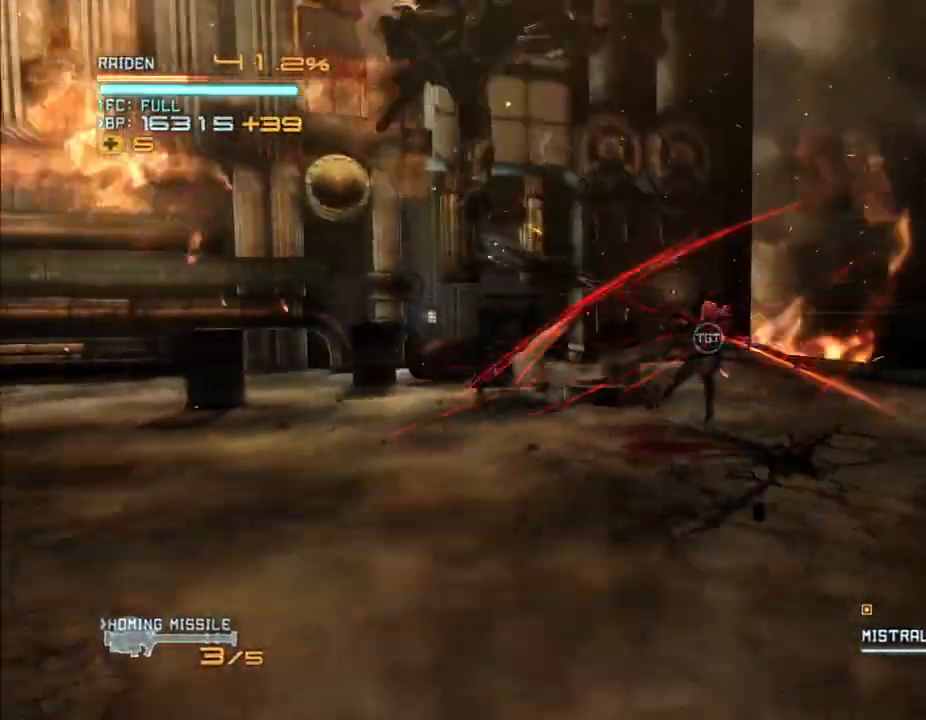
{"dt_ms": 500, "buttons": ["A", "R2"], "left_stick": "right", "right_stick": "center", "events": [[67, "A", "up"], [67, "right_stick", "center"], [200, "A", "down"], [300, "A", "up"], [433, "A", "down"]]}